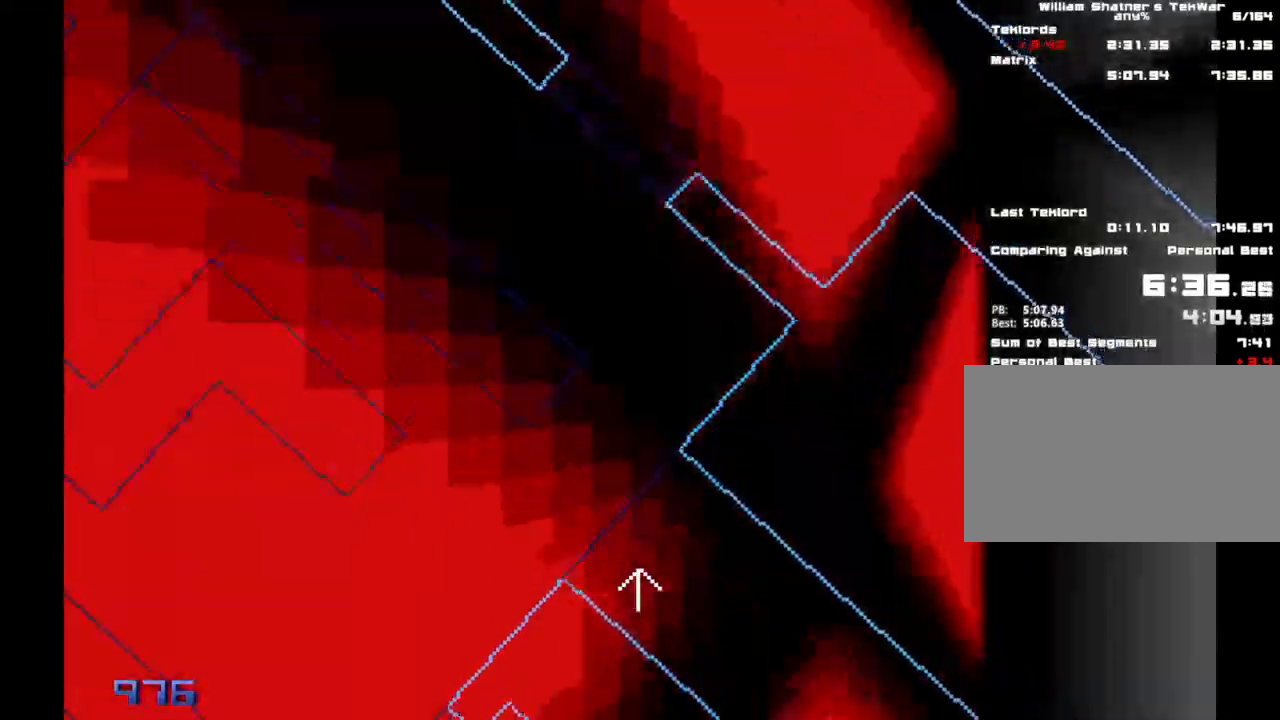
Gameplay with keyboard and mouse; each line is a JSON object with the keys and mouse buttons held at the frame after it. "events" lists presses ("down") and releases ("up") of "1", "2", "3", "4", "5", "a", "alt", "c", "caps_lock", "ctrl", "d", "e", "f", "g", "q", "r", "s", "shift", "space", "t", "tab", "v", "w", "x", "z", "mouse_left", "mouse_wheel" and "mouse_right" between this image and that frame as [ms after this image, input, new state], when the widget could be followed in between. "mouse_left", "mouse_wheel", "mouse_right" = the "left", "wheel", "right" buttons of the "mouse" list. No other keys are recorded. "wheel" means that the mouse wheel is clicked or scrolled. Not read: mouse_move.
{"keys": ["shift", "w"], "mouse": [], "events": [[17, "e", "up"], [167, "a", "up"]]}
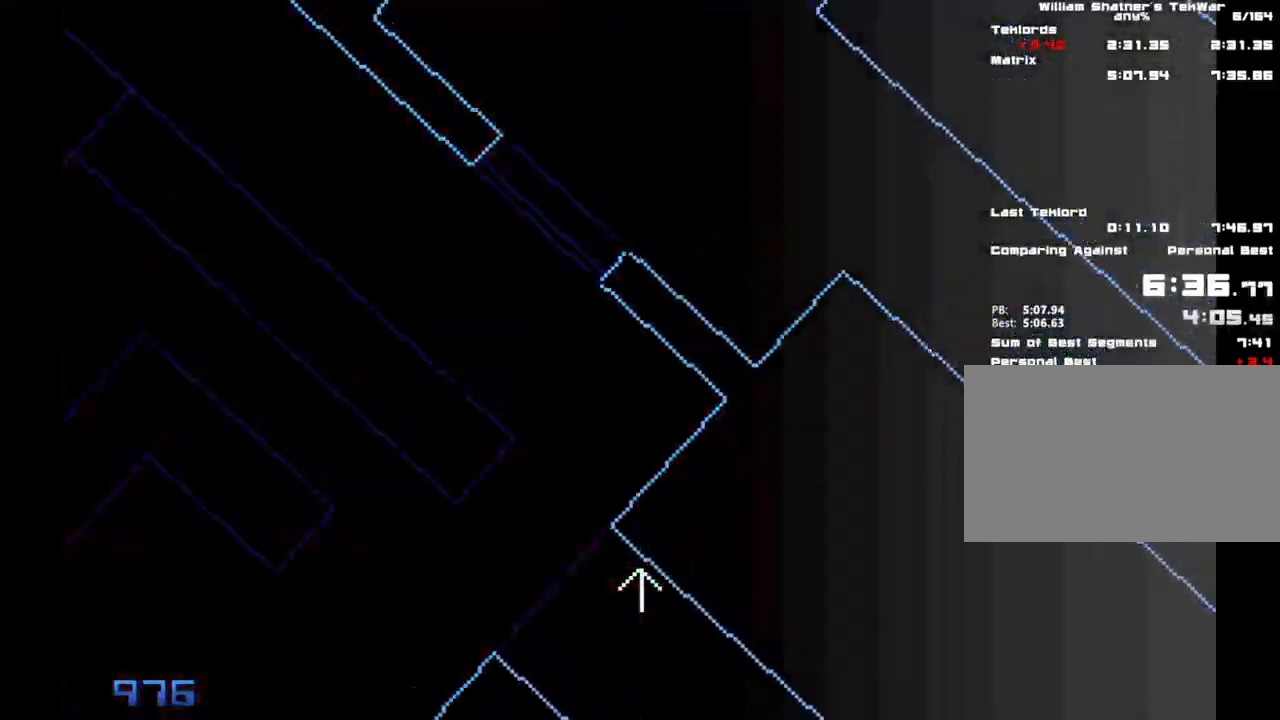
{"keys": ["w"], "mouse": [], "events": [[467, "shift", "up"]]}
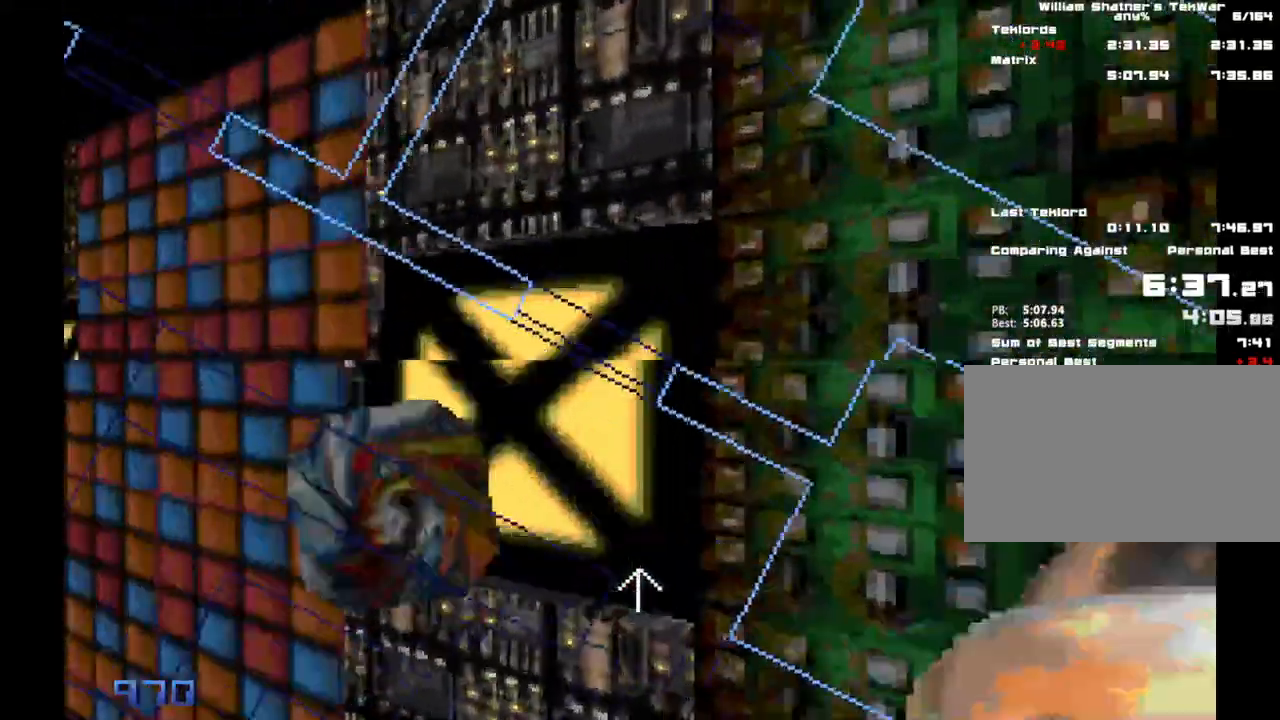
{"keys": ["w"], "mouse": [], "events": [[100, "e", "down"], [200, "e", "up"], [250, "shift", "down"], [333, "a", "down"], [433, "shift", "up"], [467, "a", "up"]]}
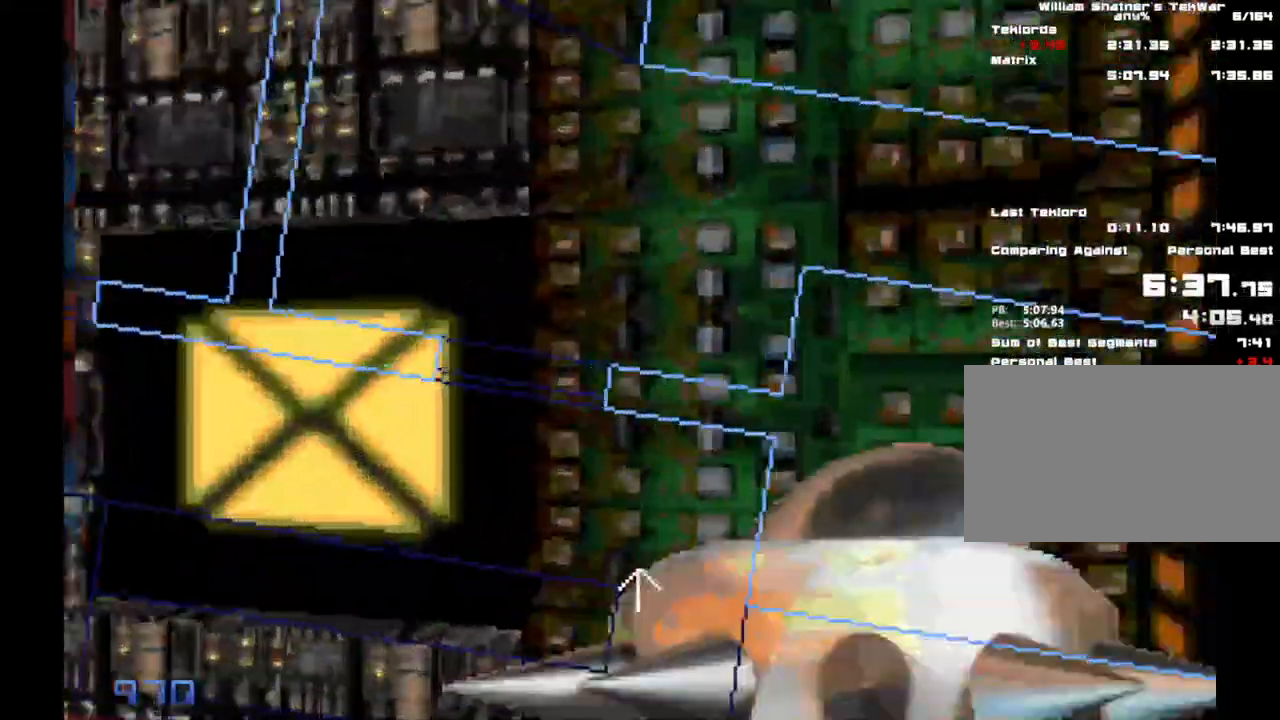
{"keys": ["ctrl", "shift", "w"], "mouse": [], "events": [[167, "shift", "down"], [267, "ctrl", "down"]]}
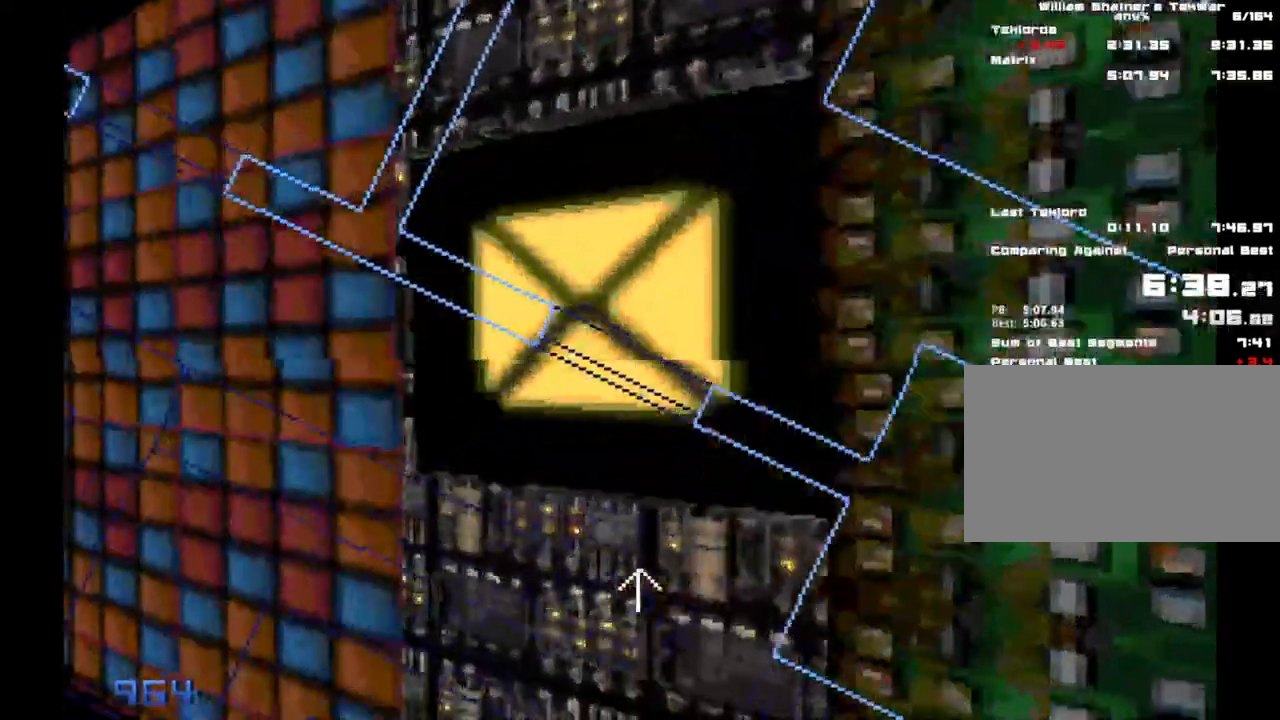
{"keys": ["shift", "w"], "mouse": [], "events": [[183, "ctrl", "up"], [283, "e", "down"], [283, "shift", "up"], [283, "space", "down"], [367, "shift", "down"], [417, "e", "up"], [417, "space", "up"]]}
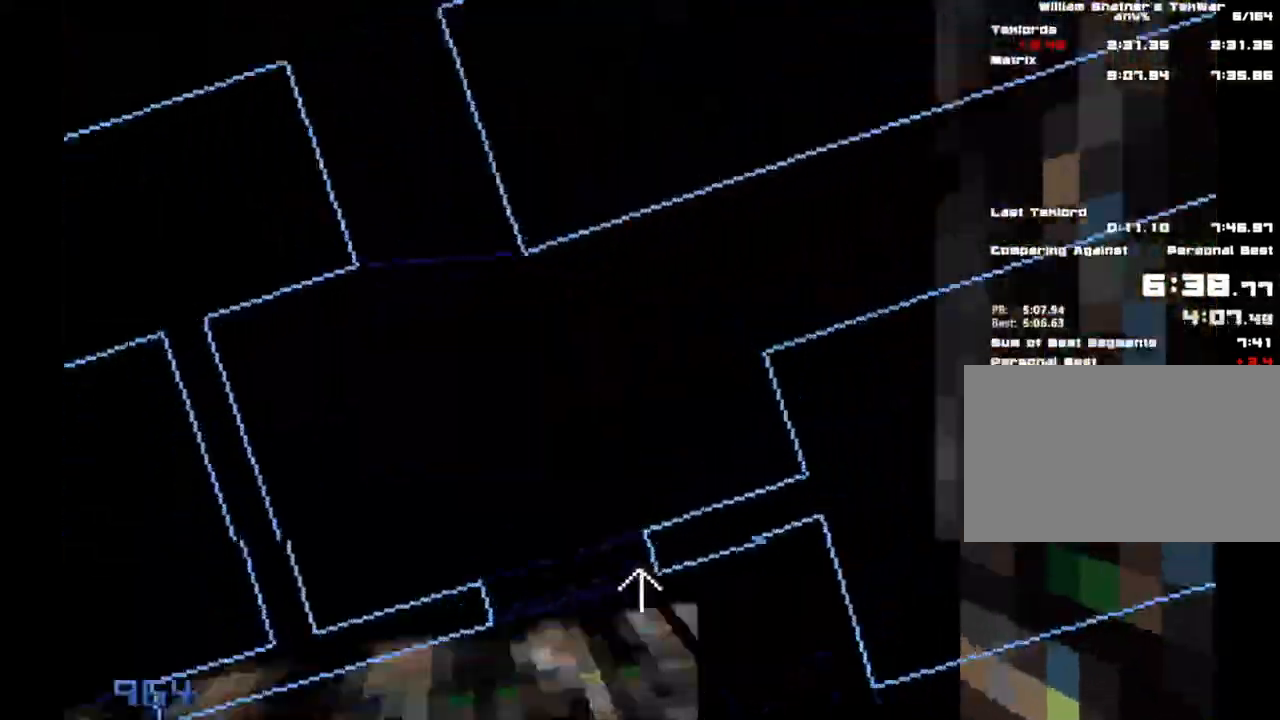
{"keys": ["d", "shift", "w"], "mouse": [], "events": [[67, "a", "down"], [433, "a", "up"], [467, "d", "down"]]}
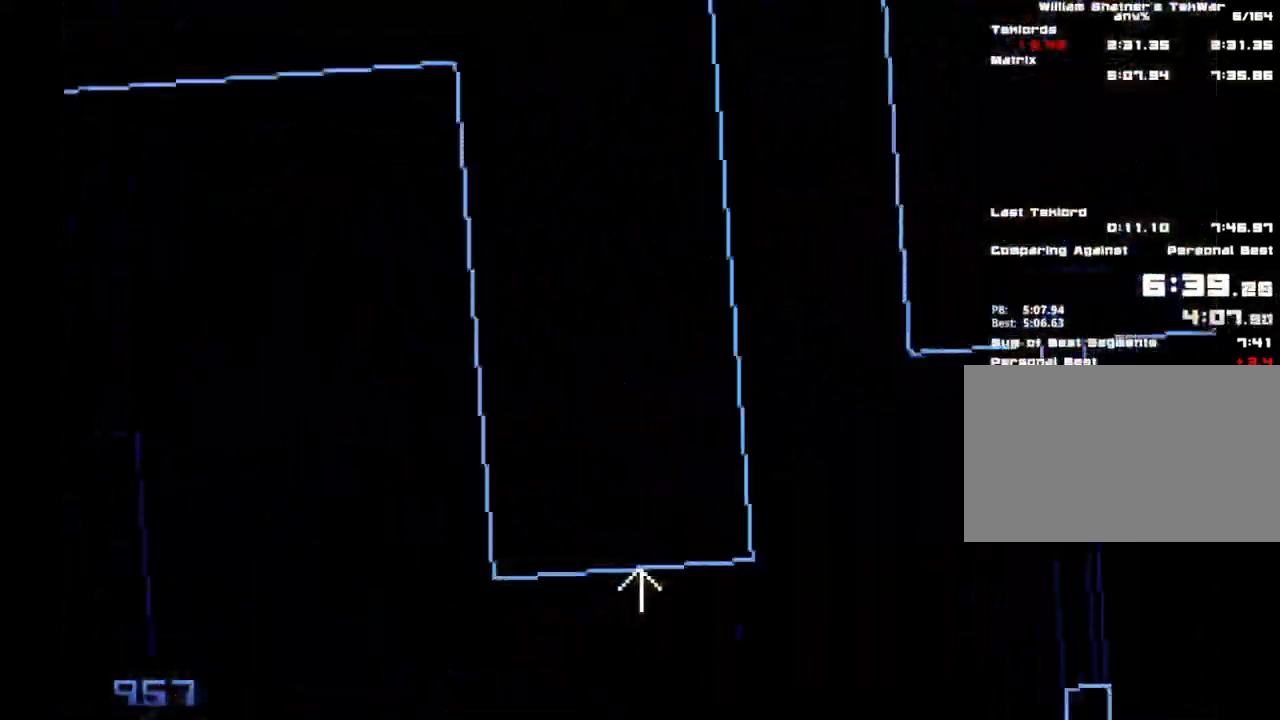
{"keys": ["shift", "w"], "mouse": [], "events": [[450, "d", "up"]]}
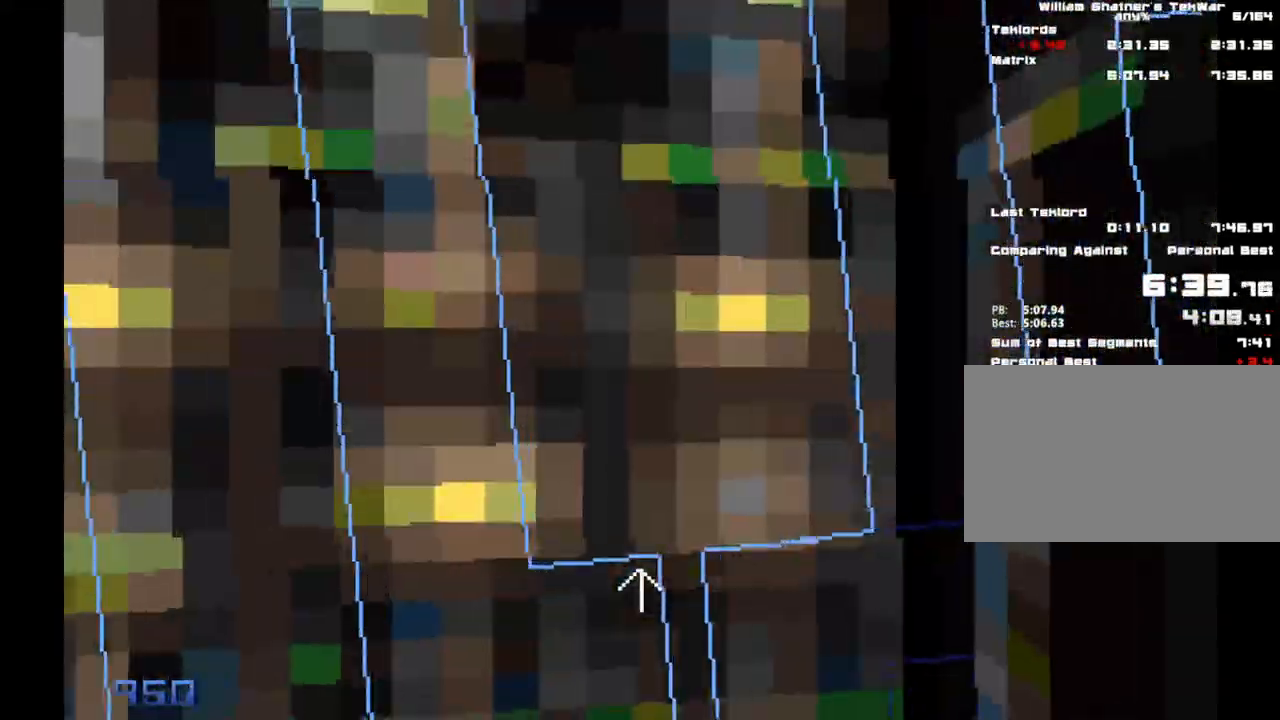
{"keys": ["a", "shift", "w"], "mouse": [], "events": [[50, "a", "down"]]}
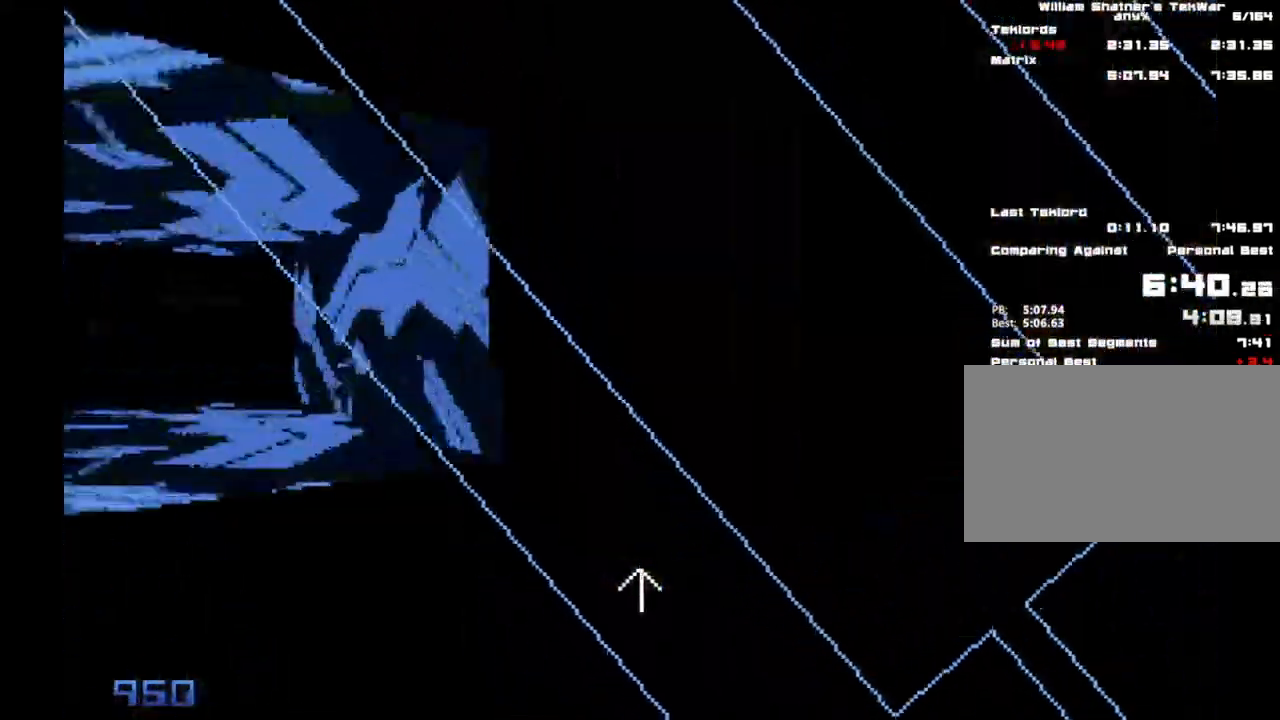
{"keys": ["a", "shift", "w"], "mouse": [], "events": []}
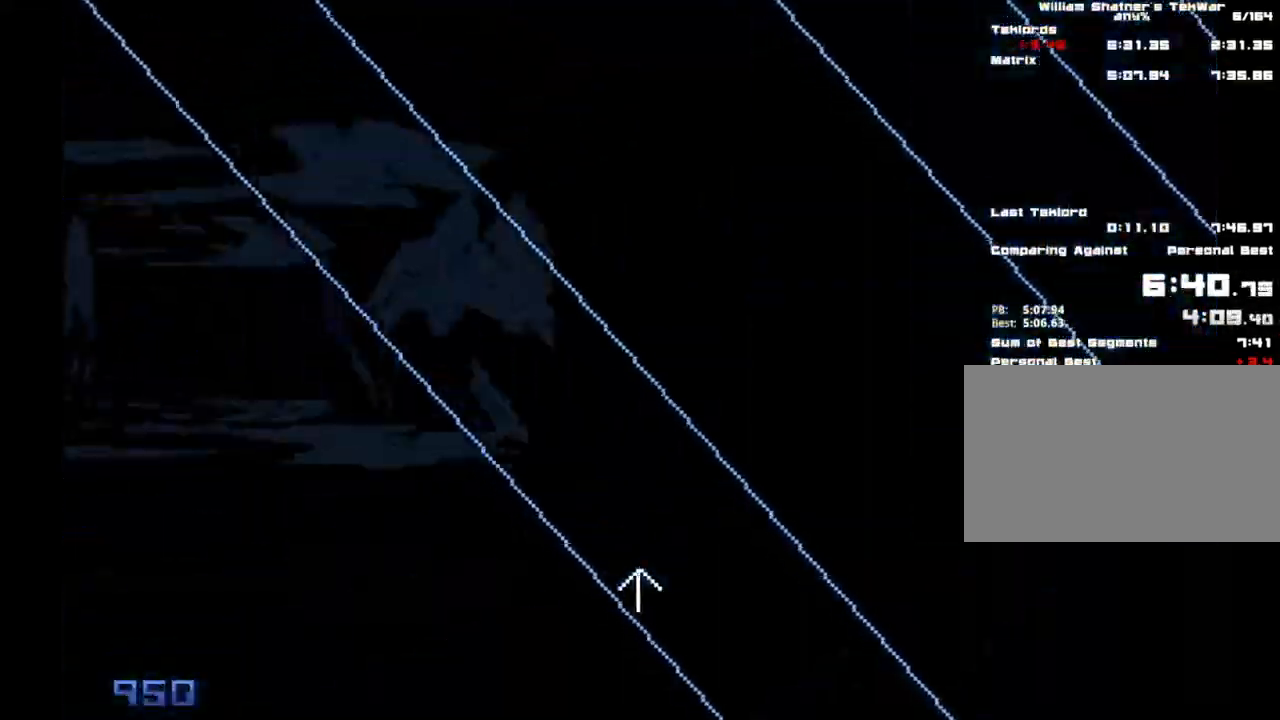
{"keys": ["d", "shift", "w"], "mouse": ["right"], "events": [[450, "d", "down"], [500, "a", "up"], [500, "mouse_right", "down"]]}
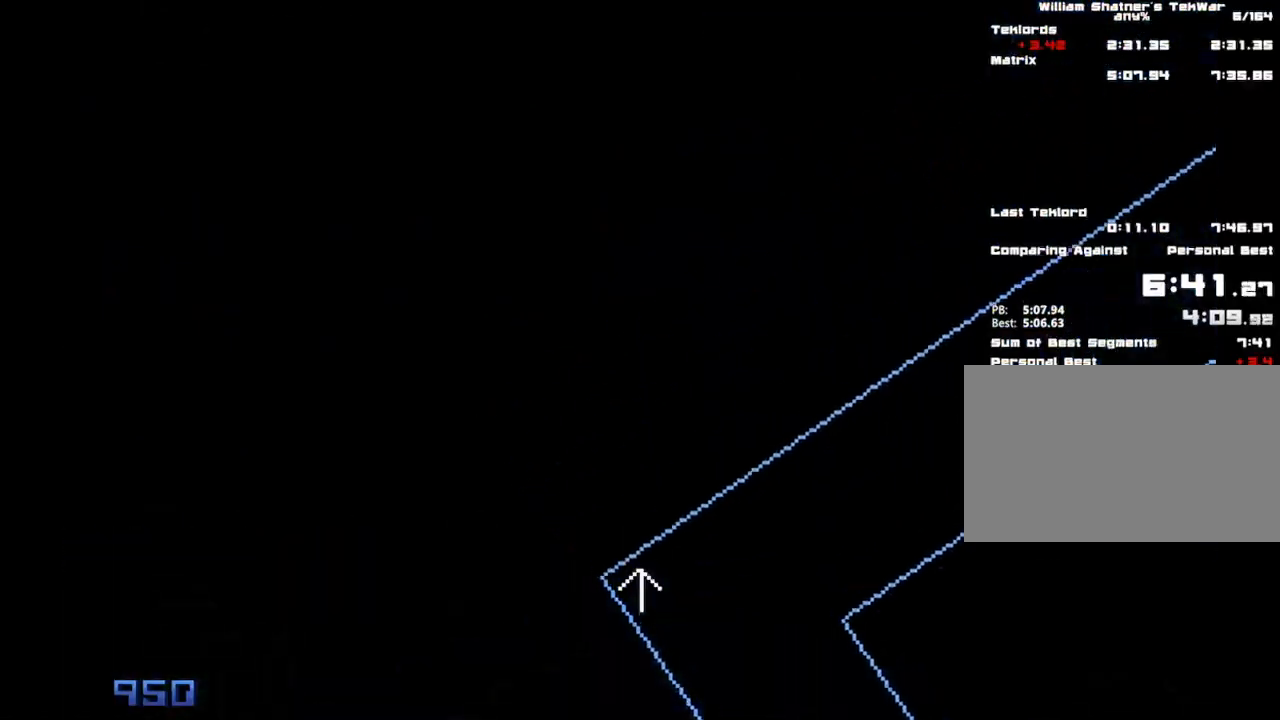
{"keys": ["d", "shift", "w"], "mouse": [], "events": [[283, "mouse_right", "up"]]}
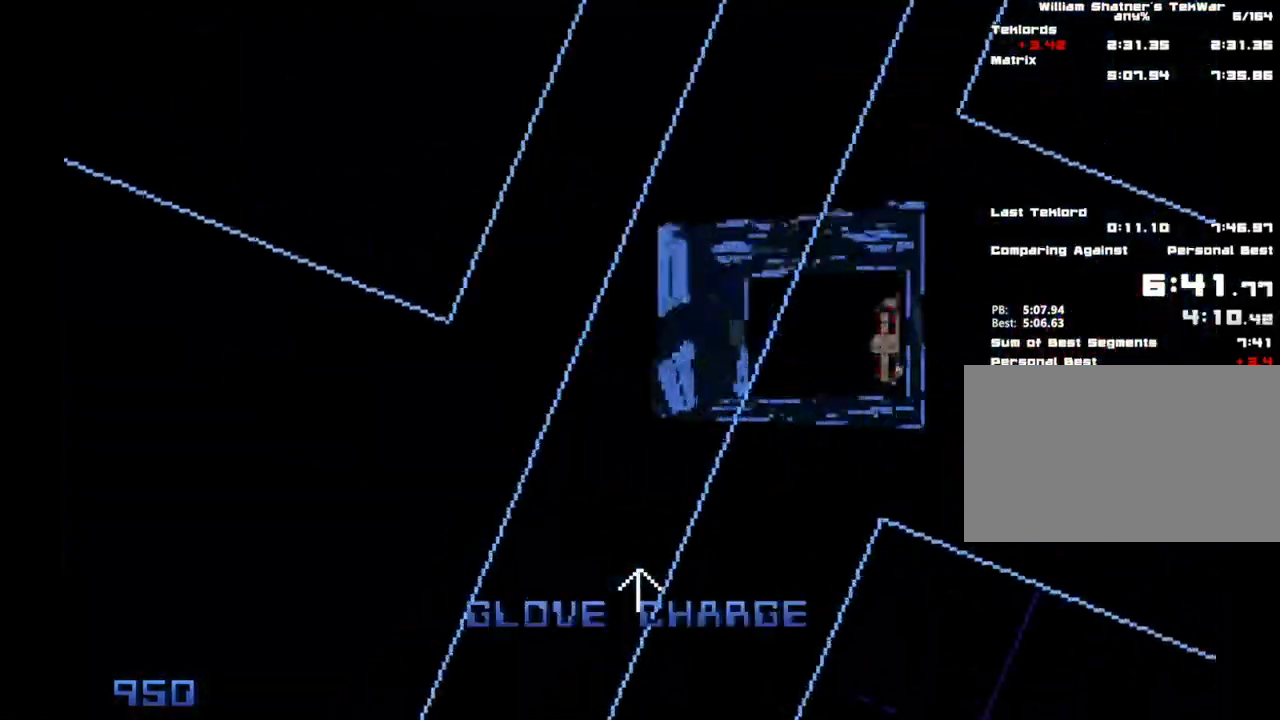
{"keys": ["shift", "space", "w"], "mouse": [], "events": [[17, "a", "down"], [50, "a", "up"], [100, "a", "down"], [100, "d", "up"], [250, "a", "up"], [483, "space", "down"]]}
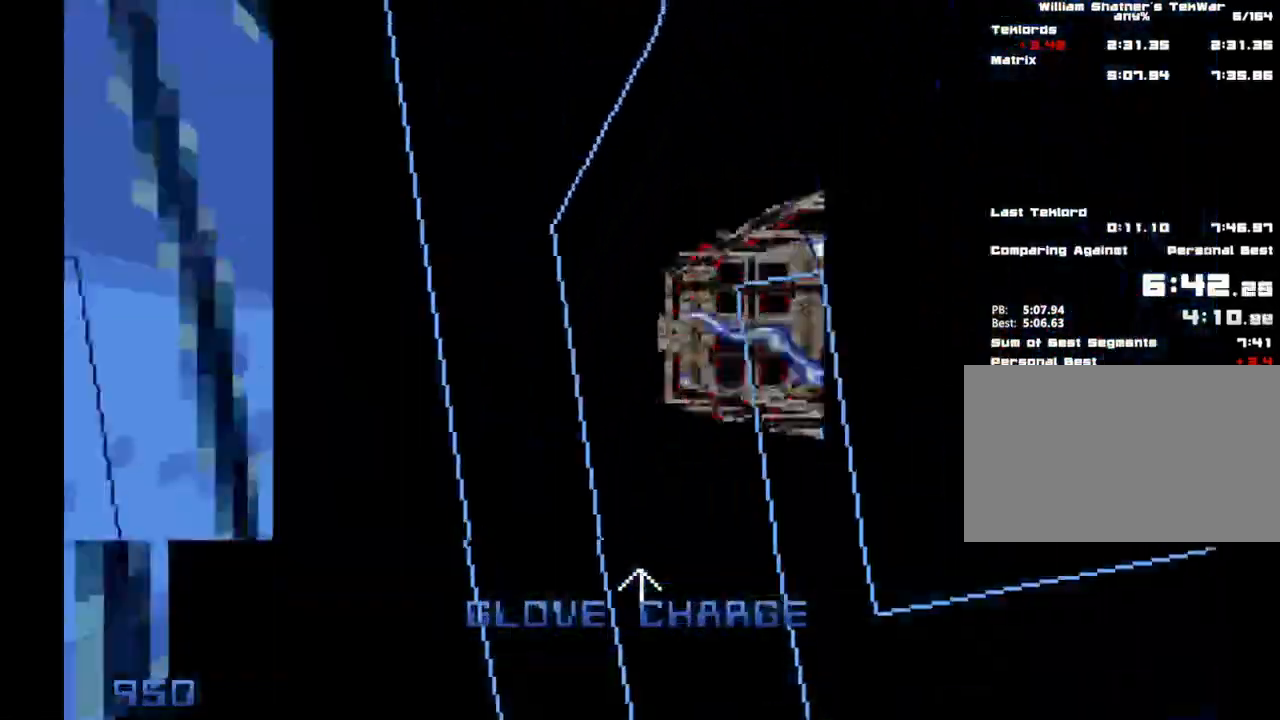
{"keys": ["shift", "space", "w"], "mouse": [], "events": []}
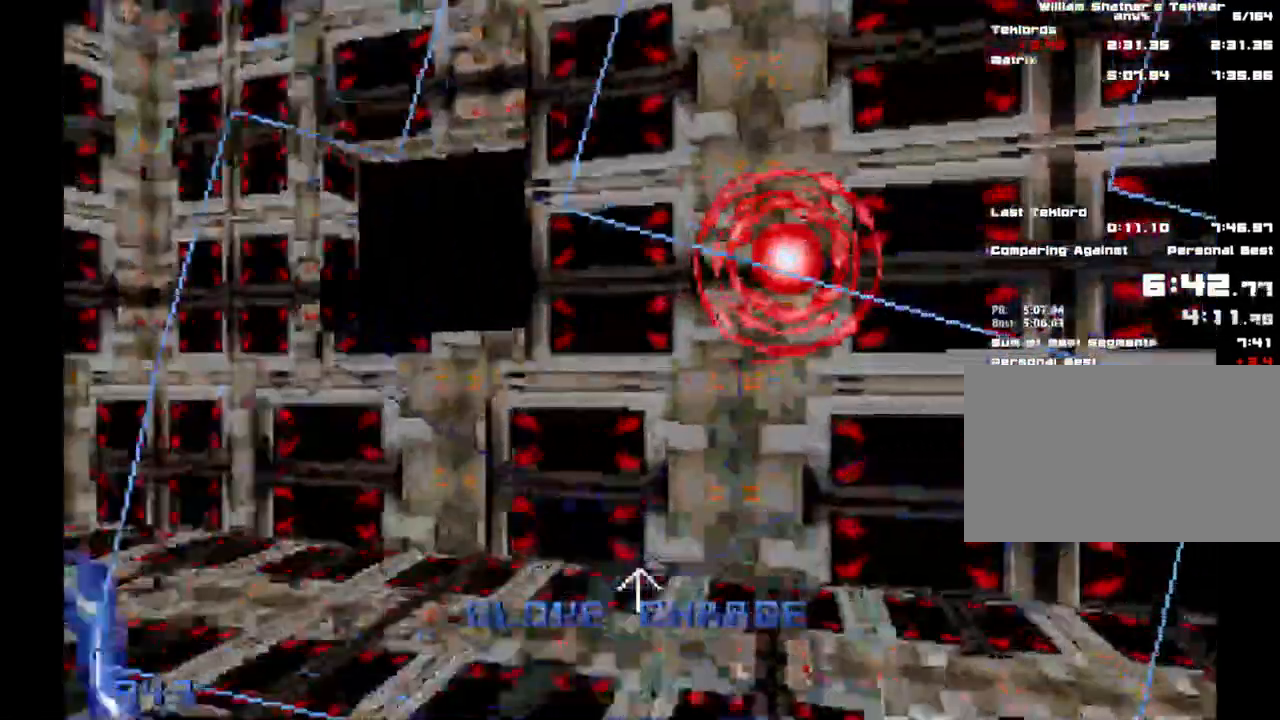
{"keys": ["shift", "w"], "mouse": [], "events": [[133, "a", "down"], [283, "space", "up"], [317, "a", "up"]]}
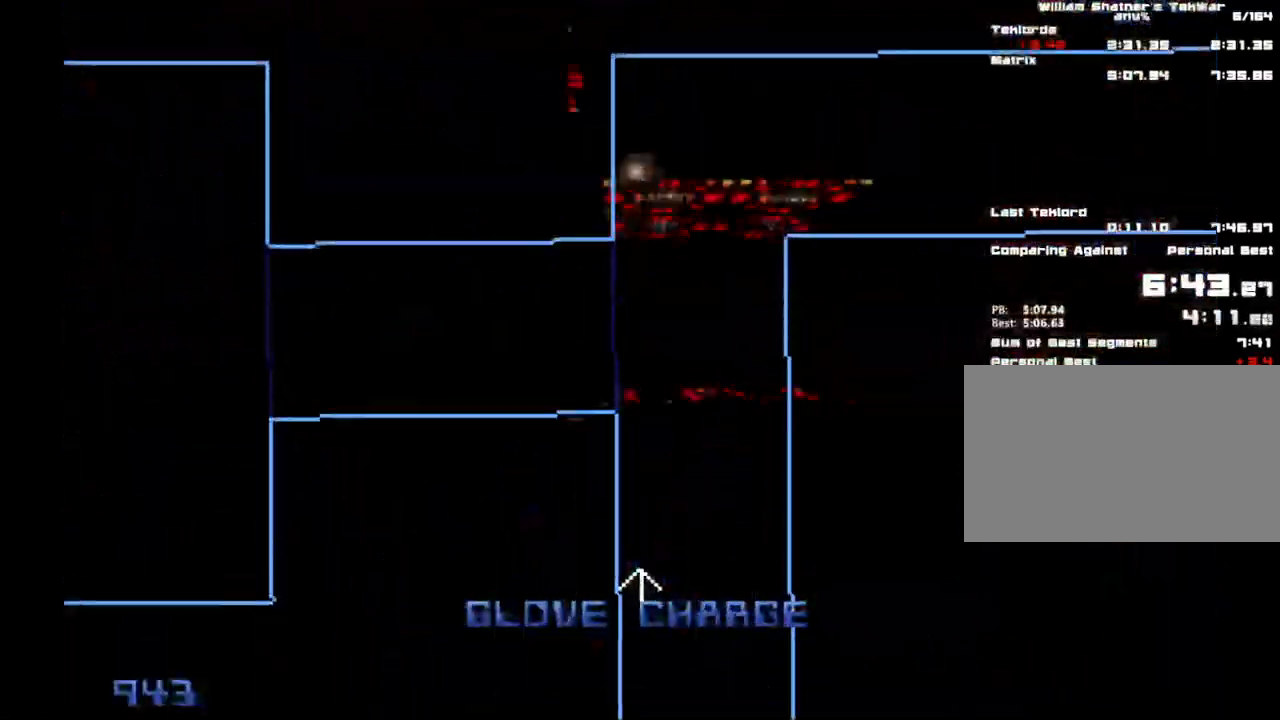
{"keys": ["shift", "w"], "mouse": [], "events": []}
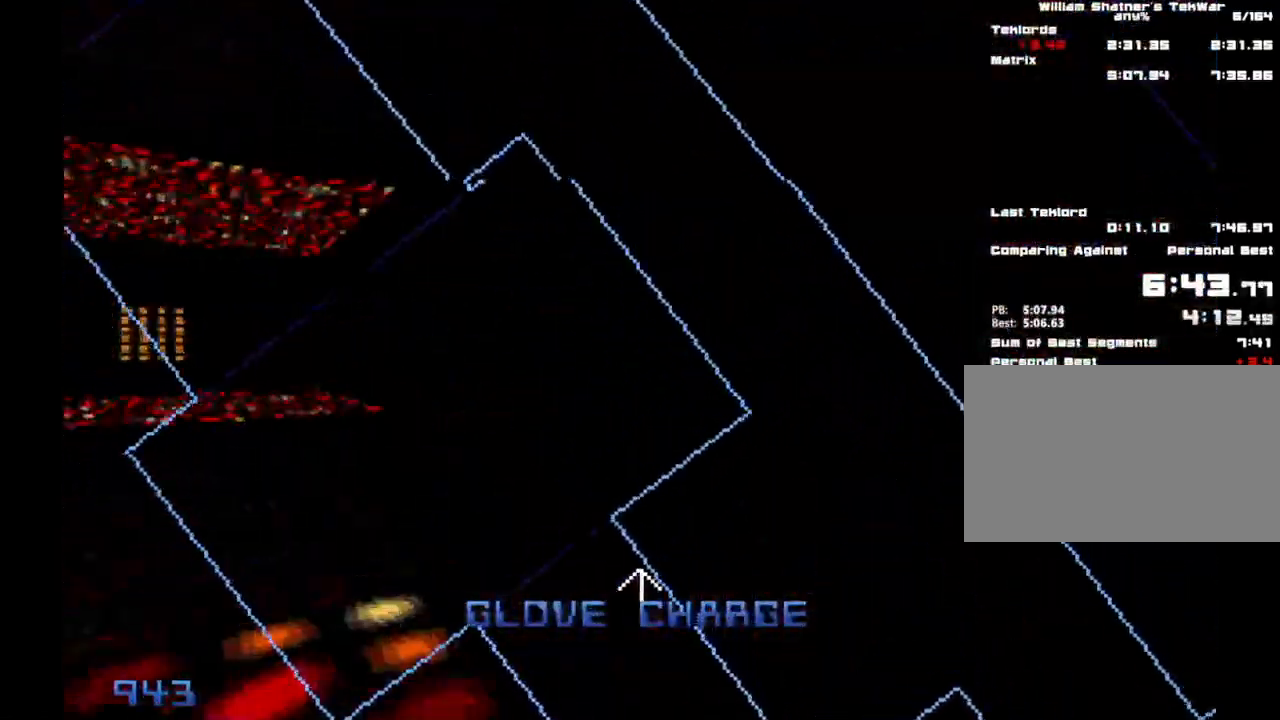
{"keys": ["shift", "w"], "mouse": [], "events": [[33, "a", "down"], [67, "a", "up"]]}
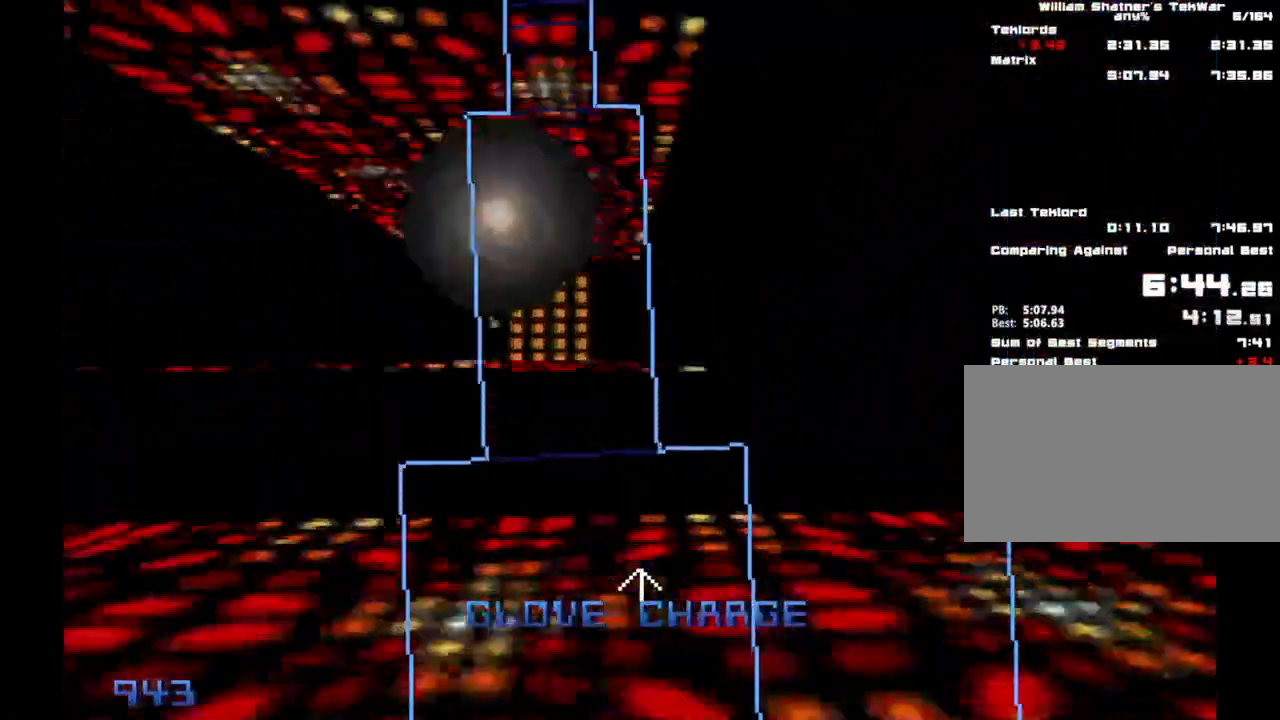
{"keys": ["shift", "space", "w"], "mouse": [], "events": [[233, "space", "down"], [267, "a", "down"], [467, "a", "up"]]}
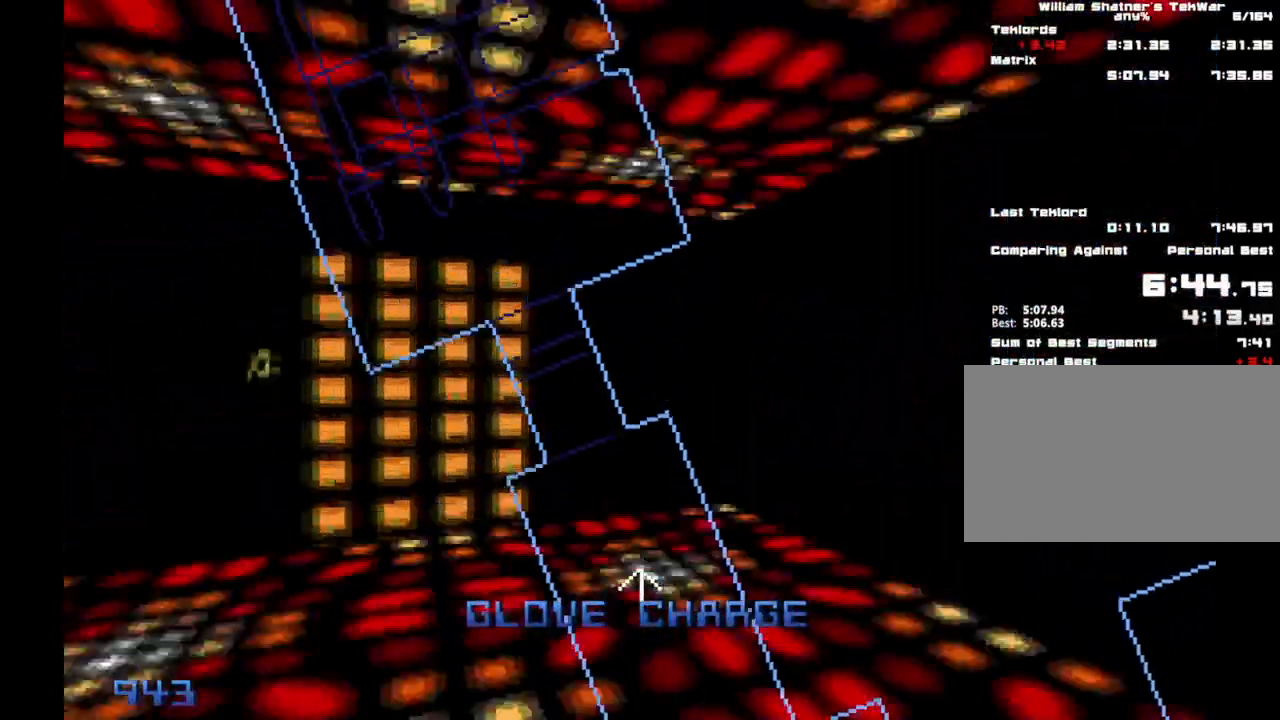
{"keys": ["d", "shift", "space", "w"], "mouse": [], "events": [[433, "d", "down"]]}
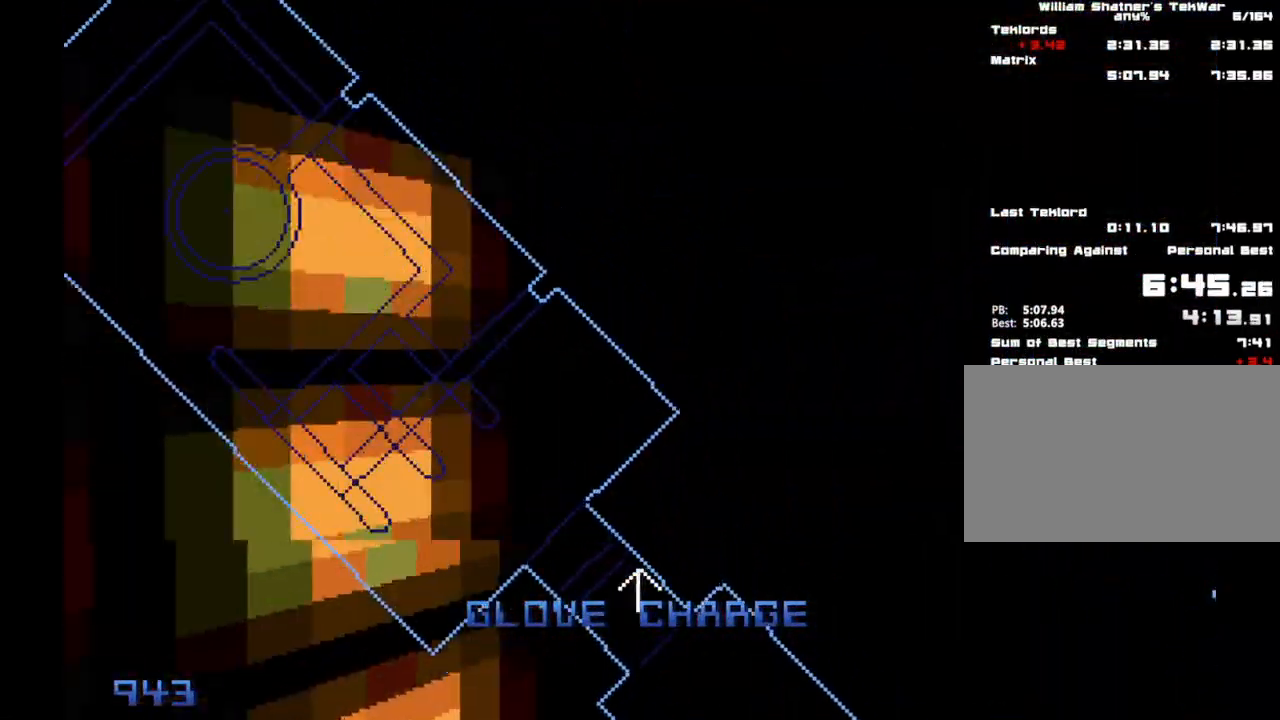
{"keys": ["a", "s", "shift"], "mouse": [], "events": [[17, "d", "up"], [67, "a", "down"], [167, "w", "up"], [267, "s", "down"], [367, "space", "up"]]}
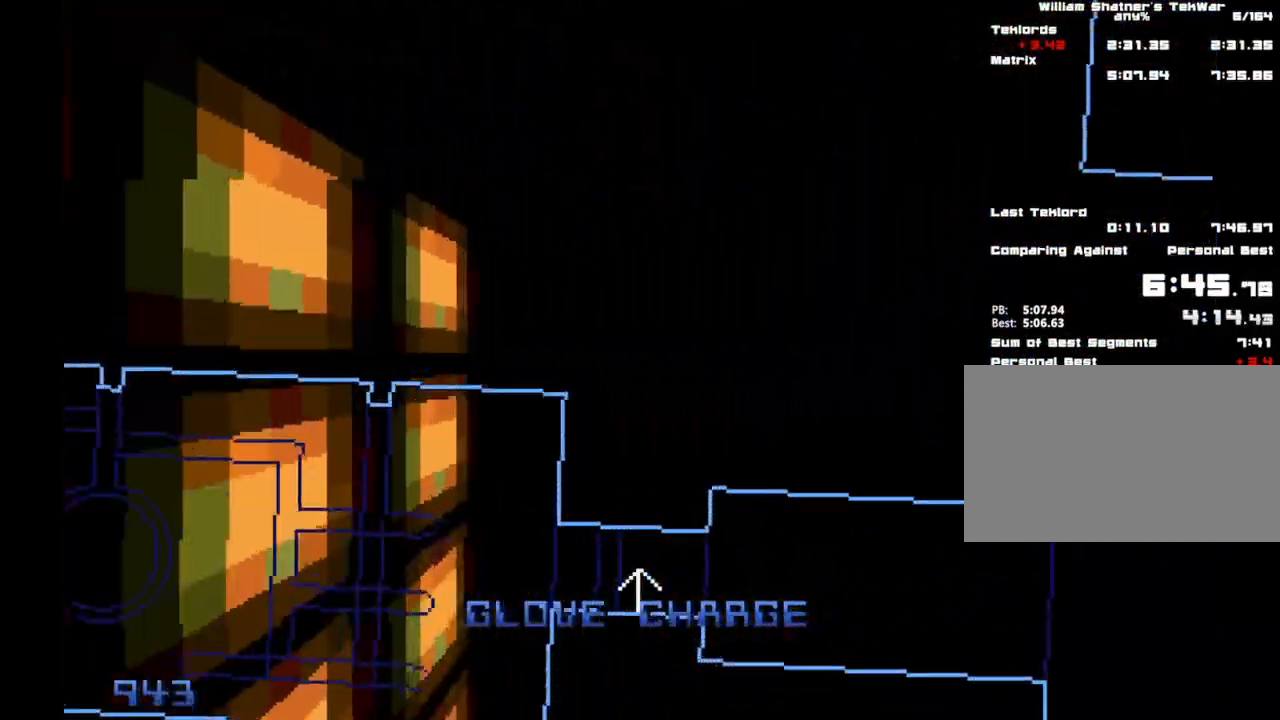
{"keys": ["shift"], "mouse": [], "events": [[50, "shift", "up"], [467, "a", "up"], [467, "s", "up"], [467, "shift", "down"]]}
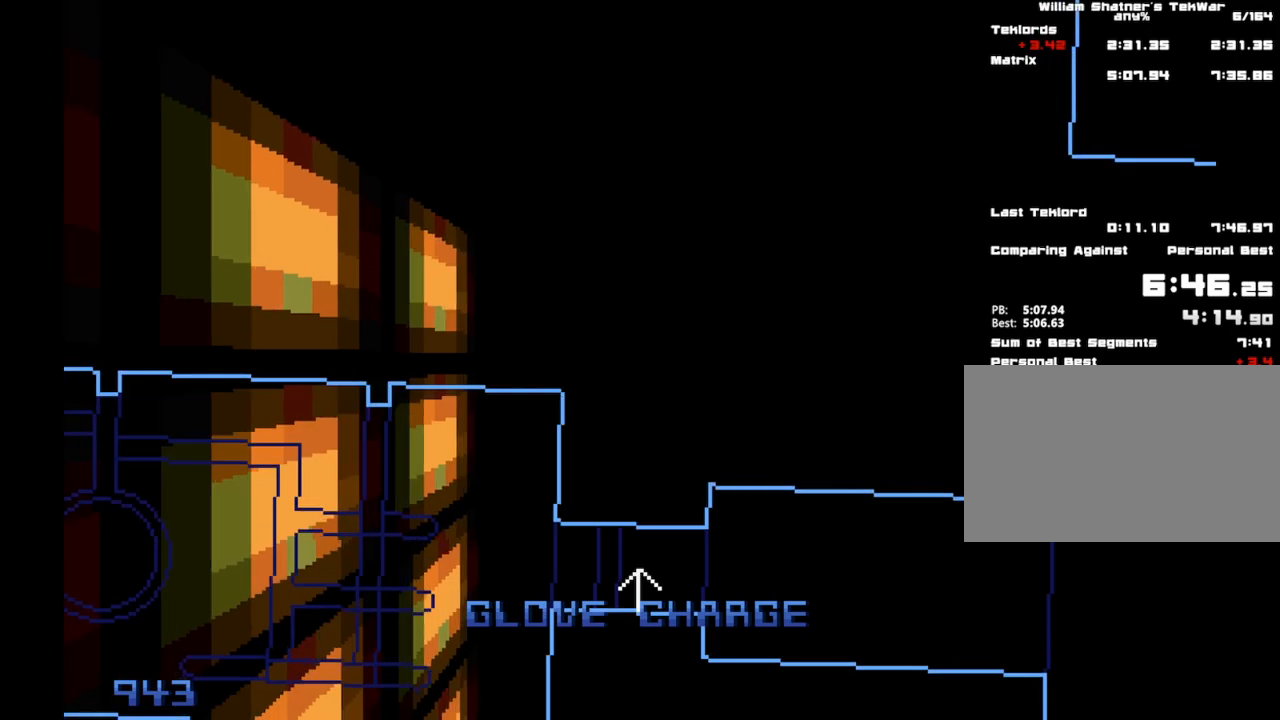
{"keys": ["a", "s"], "mouse": [], "events": [[100, "s", "down"], [150, "a", "down"], [150, "shift", "up"]]}
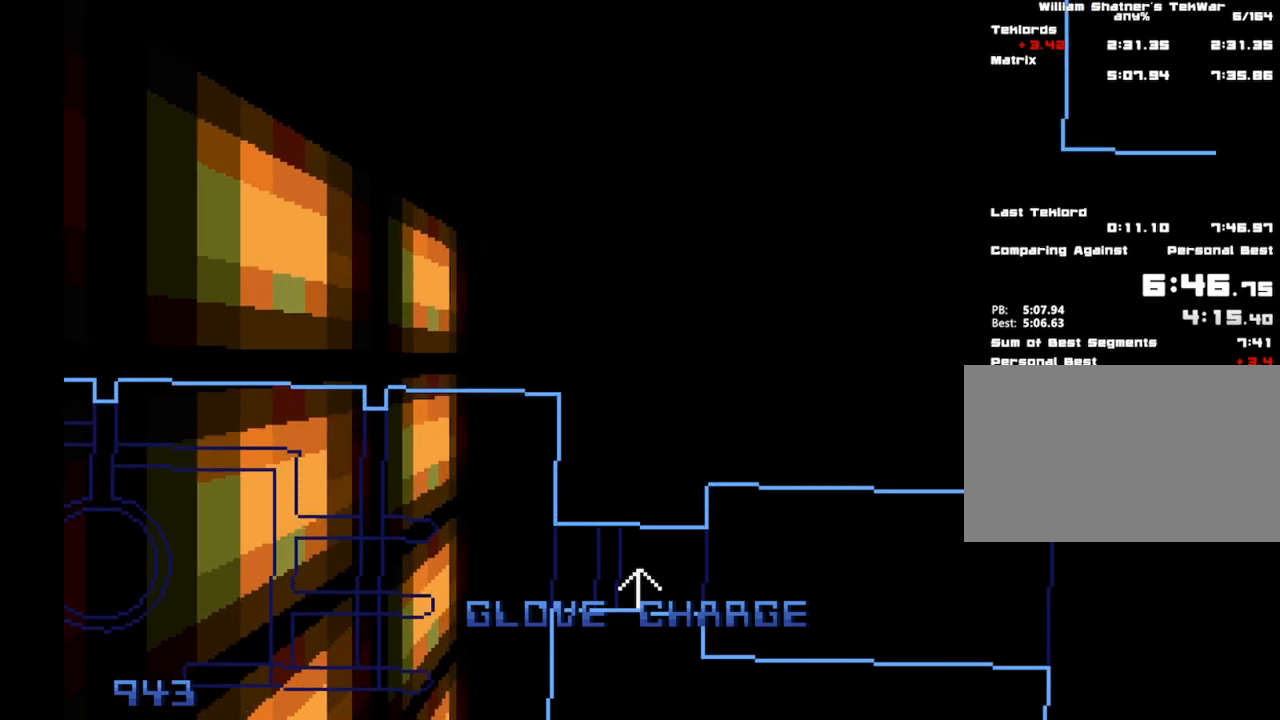
{"keys": ["shift"], "mouse": ["right"], "events": [[117, "shift", "down"], [167, "a", "up"], [167, "mouse_right", "down"], [167, "s", "up"]]}
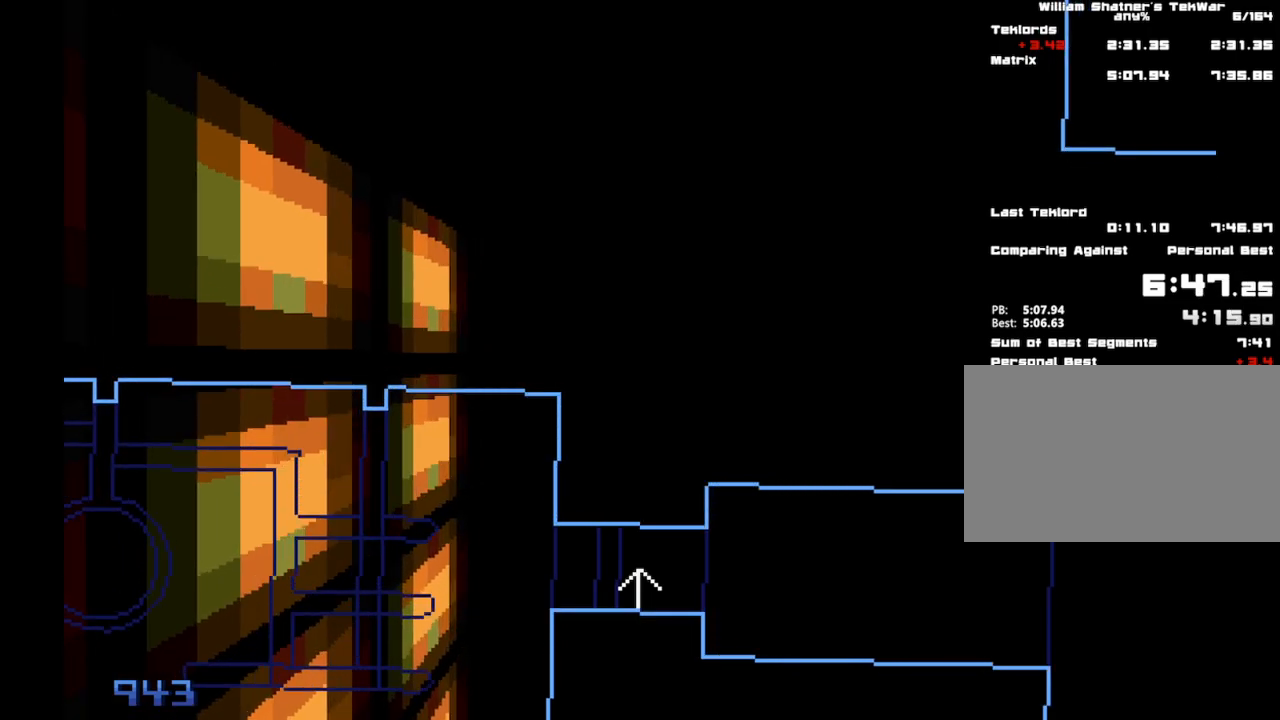
{"keys": ["shift"], "mouse": ["right"], "events": []}
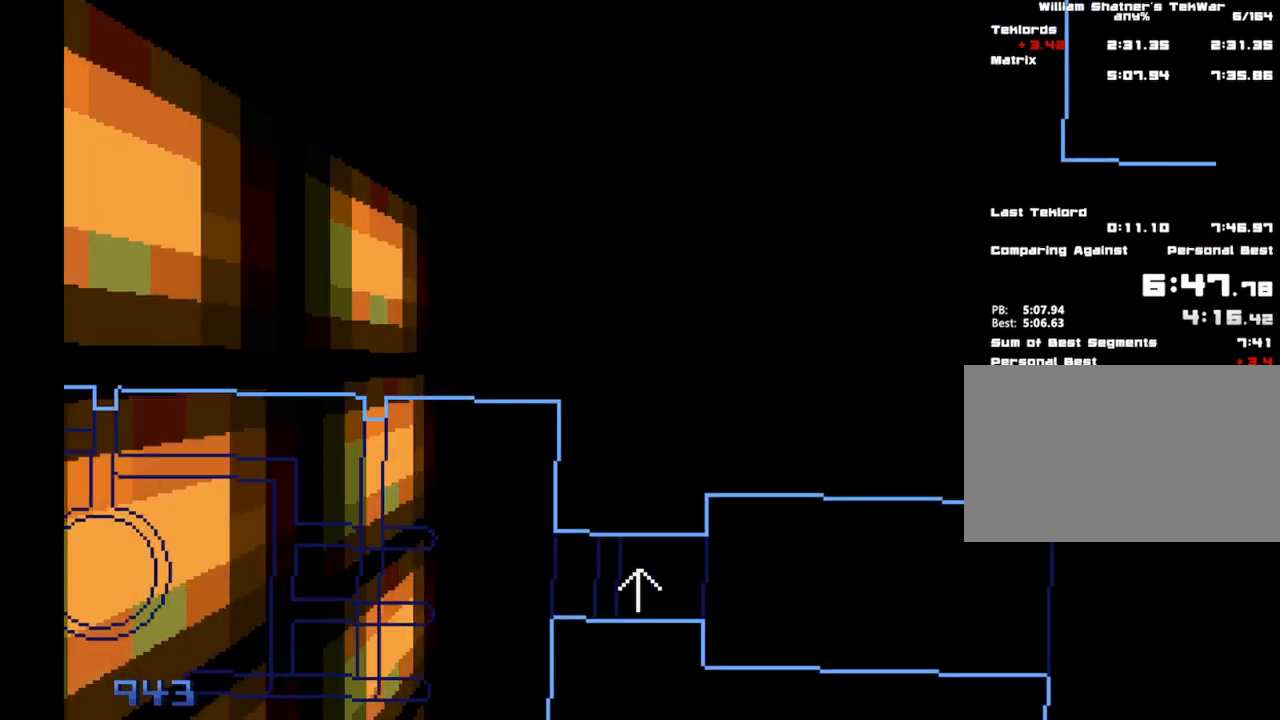
{"keys": ["shift"], "mouse": ["right"], "events": []}
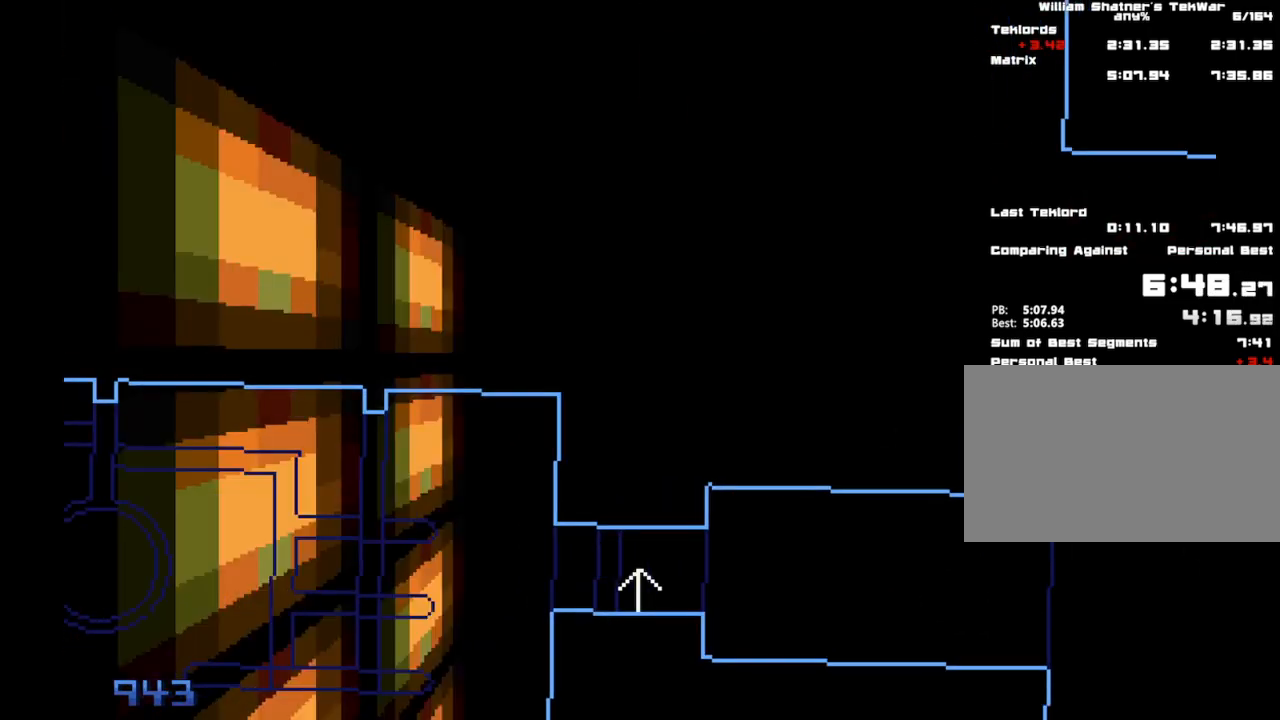
{"keys": ["shift"], "mouse": ["right"], "events": []}
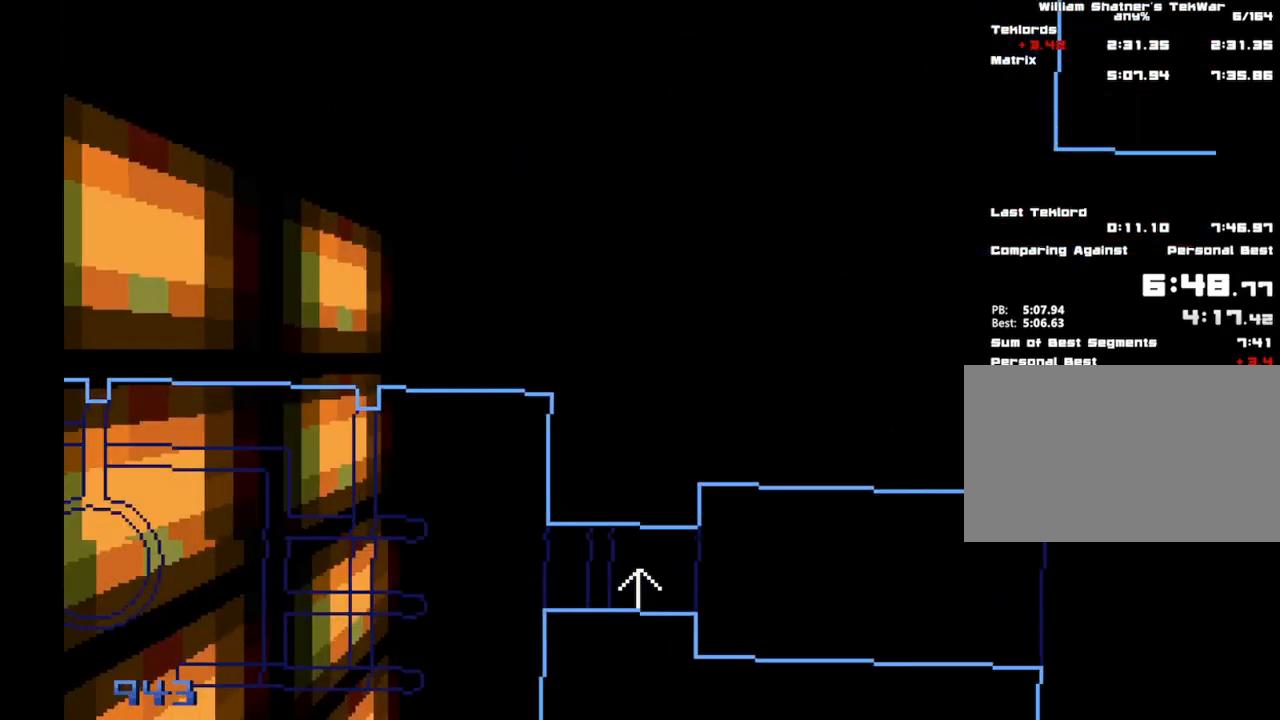
{"keys": ["shift"], "mouse": ["right"], "events": []}
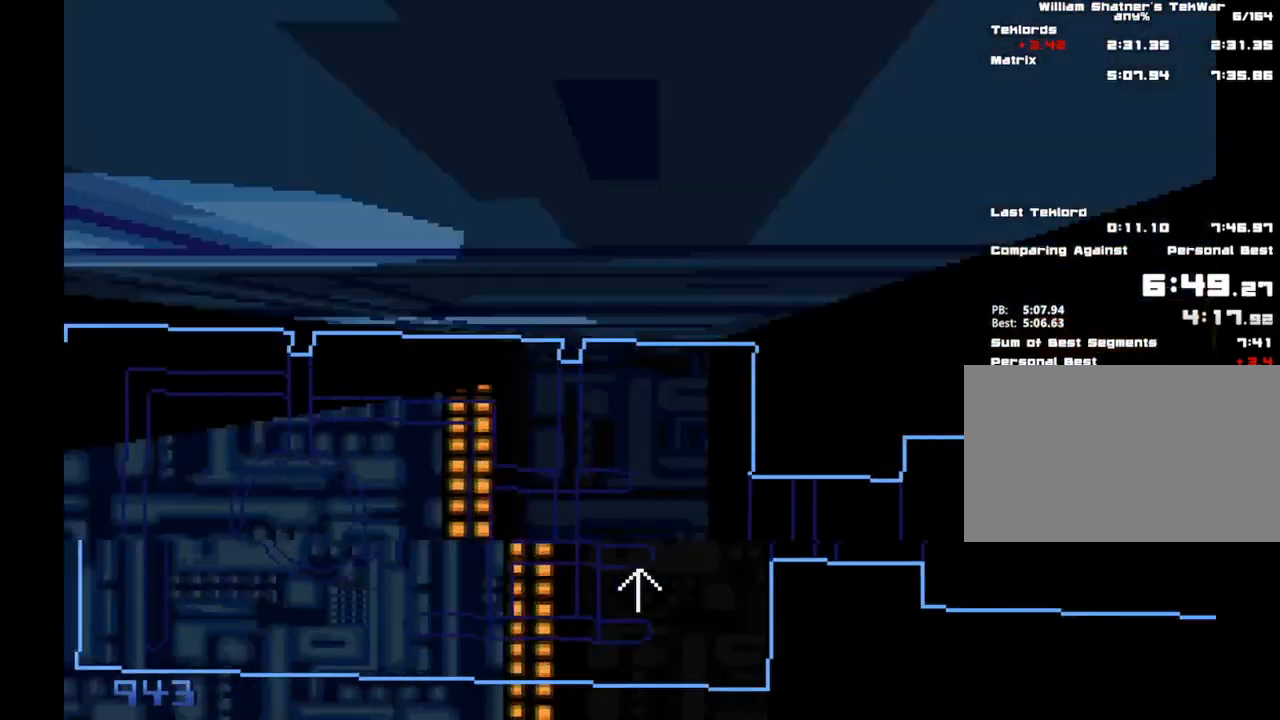
{"keys": ["ctrl", "w"], "mouse": [], "events": [[100, "mouse_right", "up"], [150, "w", "down"], [200, "e", "down"], [200, "shift", "up"], [300, "ctrl", "down"], [483, "e", "up"]]}
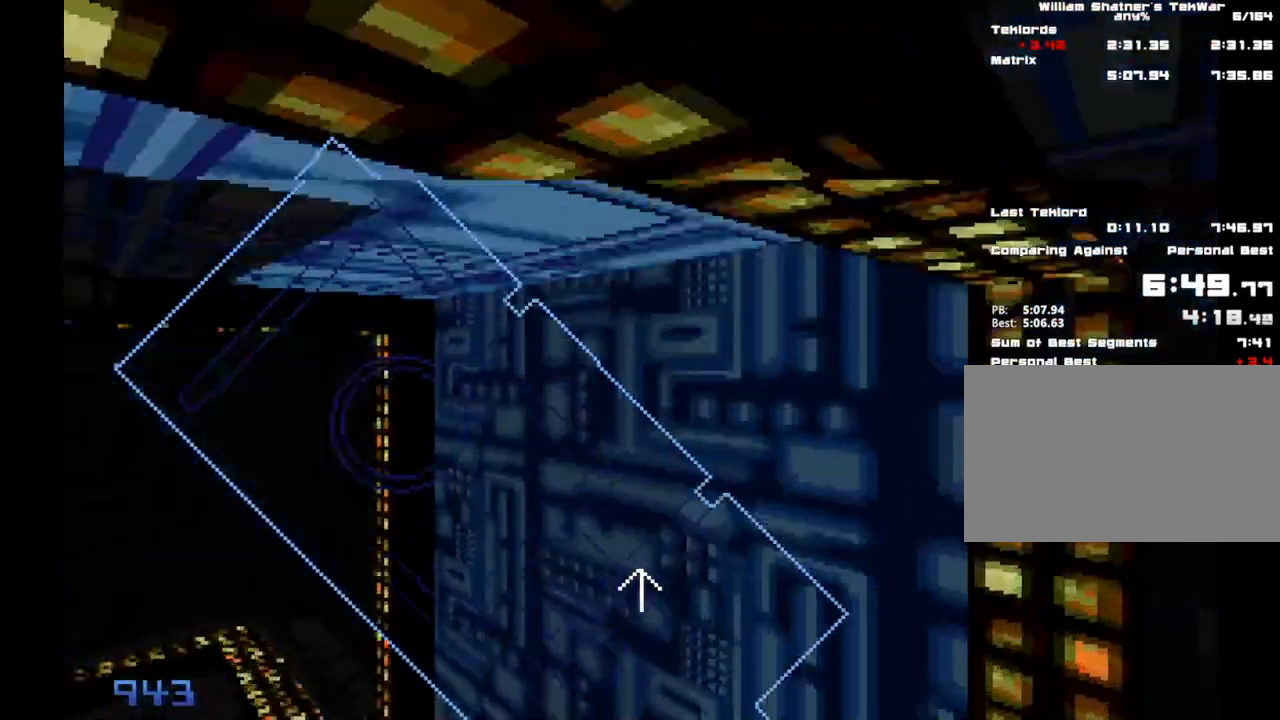
{"keys": [], "mouse": [], "events": [[83, "e", "down"], [167, "ctrl", "up"], [167, "e", "up"], [167, "w", "up"], [250, "e", "down"], [350, "e", "up"]]}
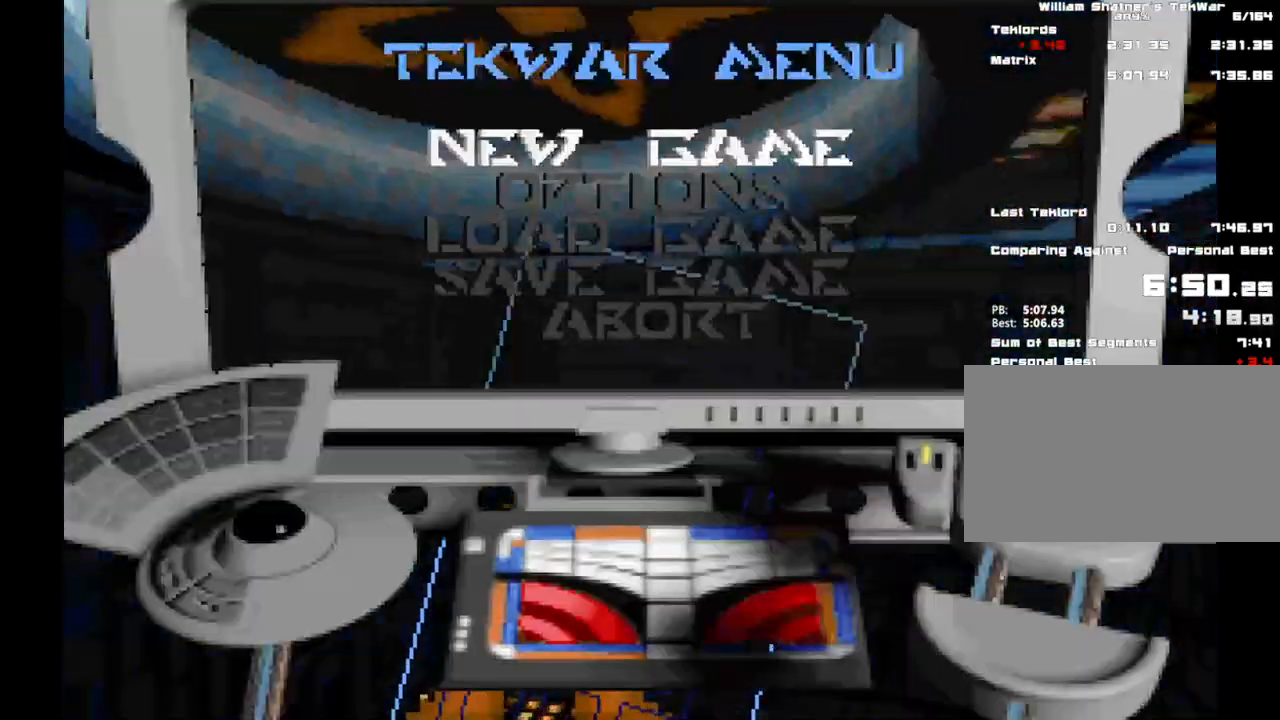
{"keys": ["shift", "w"], "mouse": [], "events": [[417, "w", "down"], [467, "shift", "down"]]}
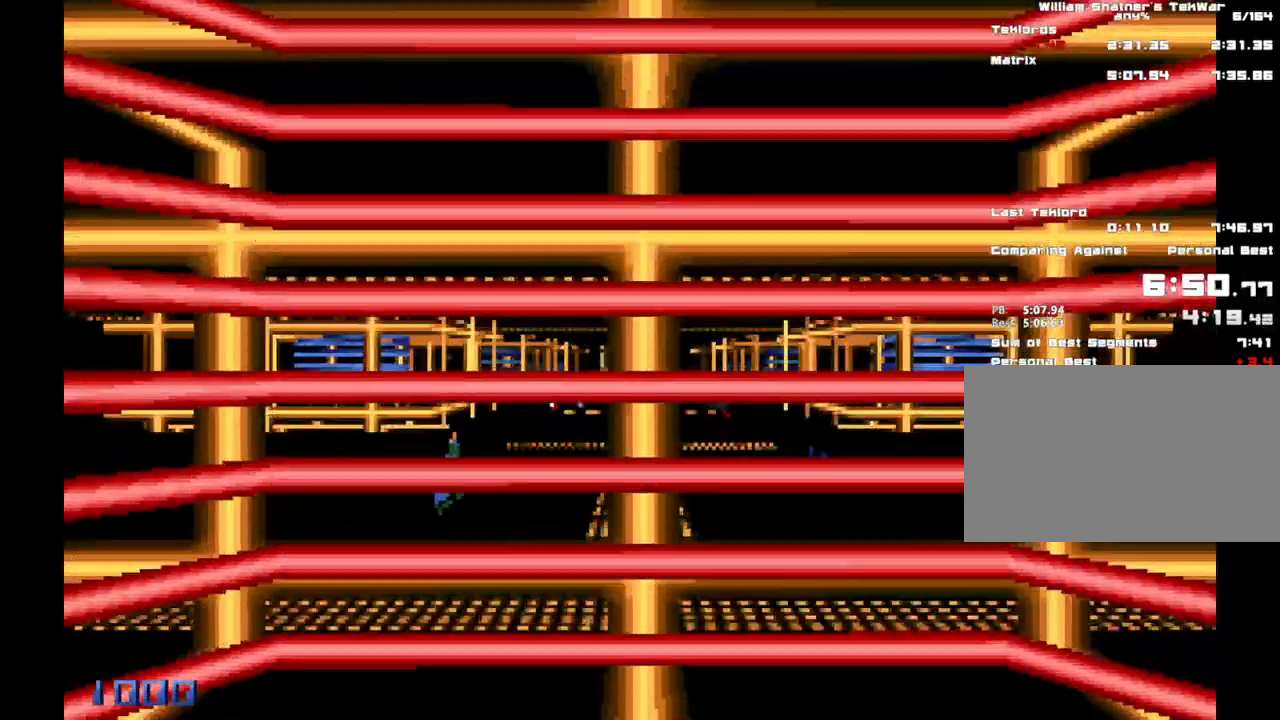
{"keys": ["shift", "w"], "mouse": [], "events": []}